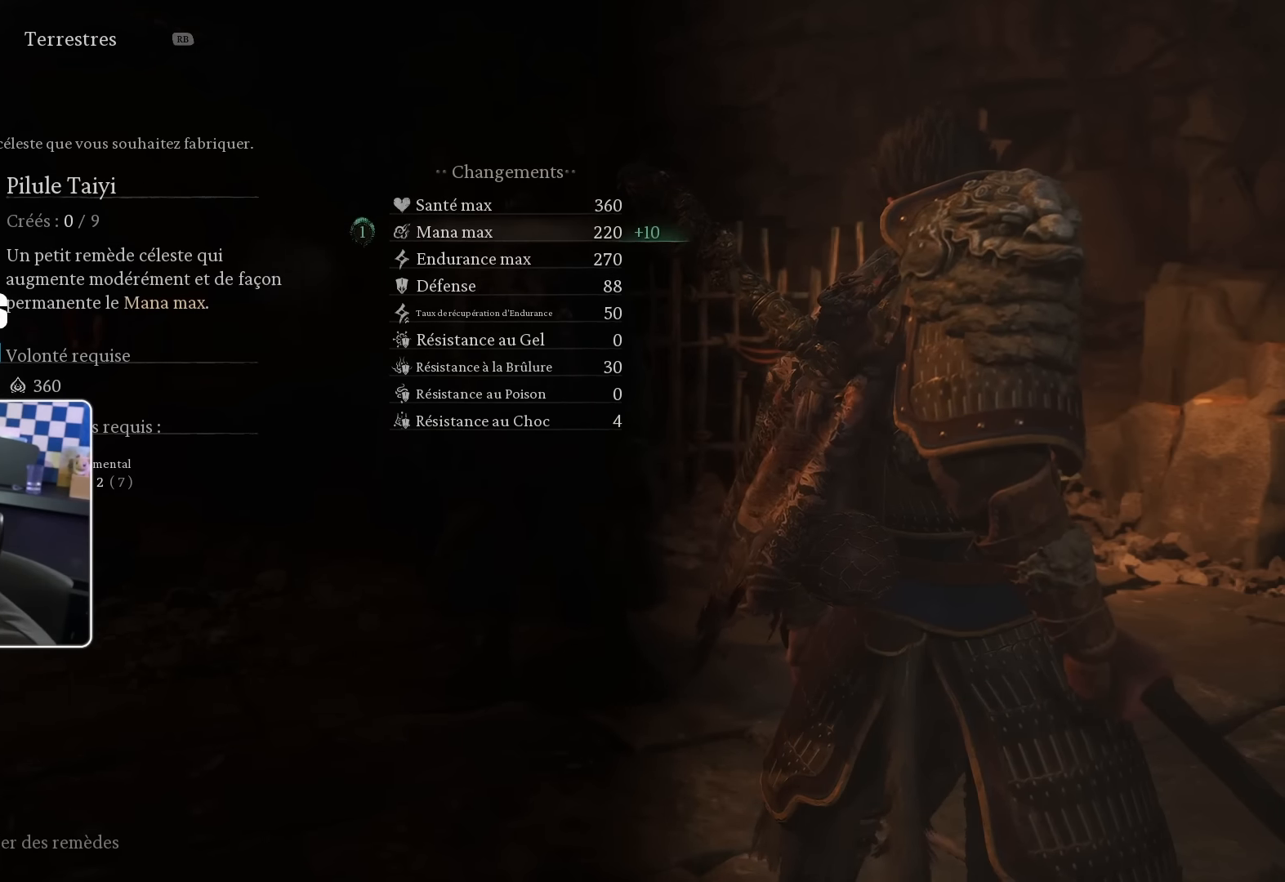
Gameplay with a controller (PlayStation layout); each line is a JSON object with the inputs held at the frame after it. "events" lists button and stick changes between this image and that frame as [ms after this image, input, new state], when the widget could be followed in between.
{"buttons": ["DPAD_DOWN"], "left_stick": "center", "right_stick": "center", "events": [[133, "DPAD_DOWN", "down"], [267, "DPAD_DOWN", "up"], [400, "DPAD_DOWN", "down"]]}
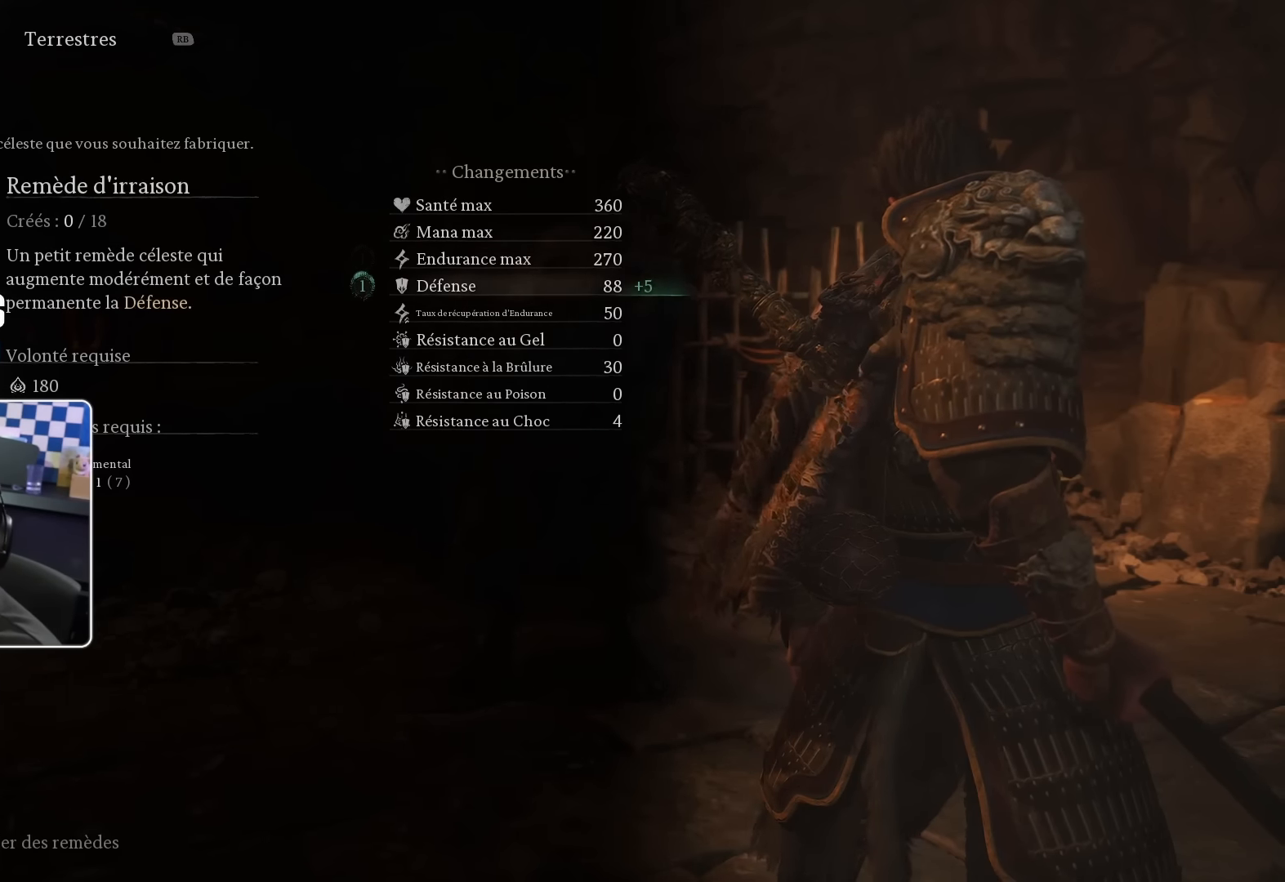
{"buttons": [], "left_stick": "center", "right_stick": "center", "events": [[17, "DPAD_DOWN", "up"], [117, "DPAD_DOWN", "down"], [250, "DPAD_DOWN", "up"]]}
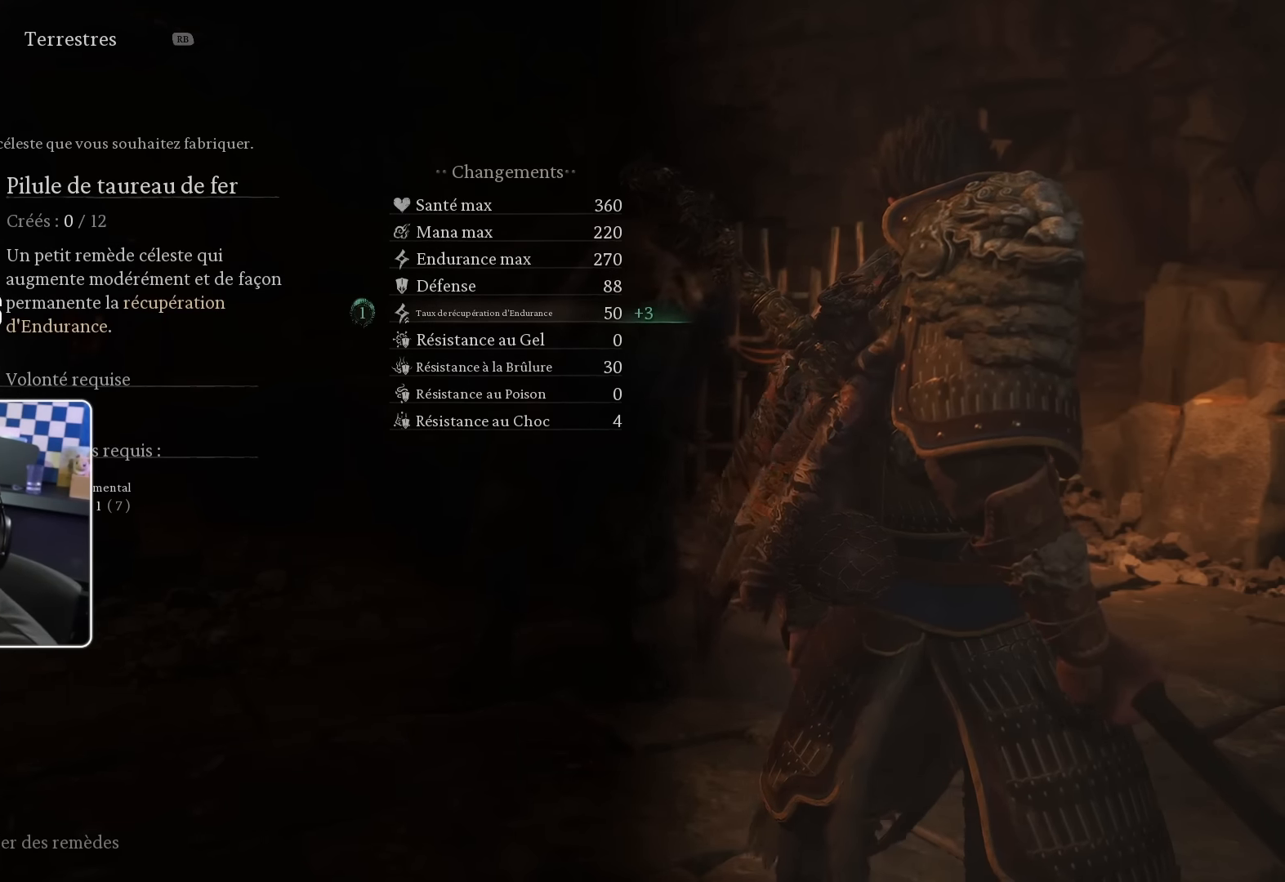
{"buttons": [], "left_stick": "center", "right_stick": "center", "events": [[33, "DPAD_DOWN", "down"], [167, "DPAD_DOWN", "up"], [300, "DPAD_DOWN", "down"], [417, "DPAD_DOWN", "up"]]}
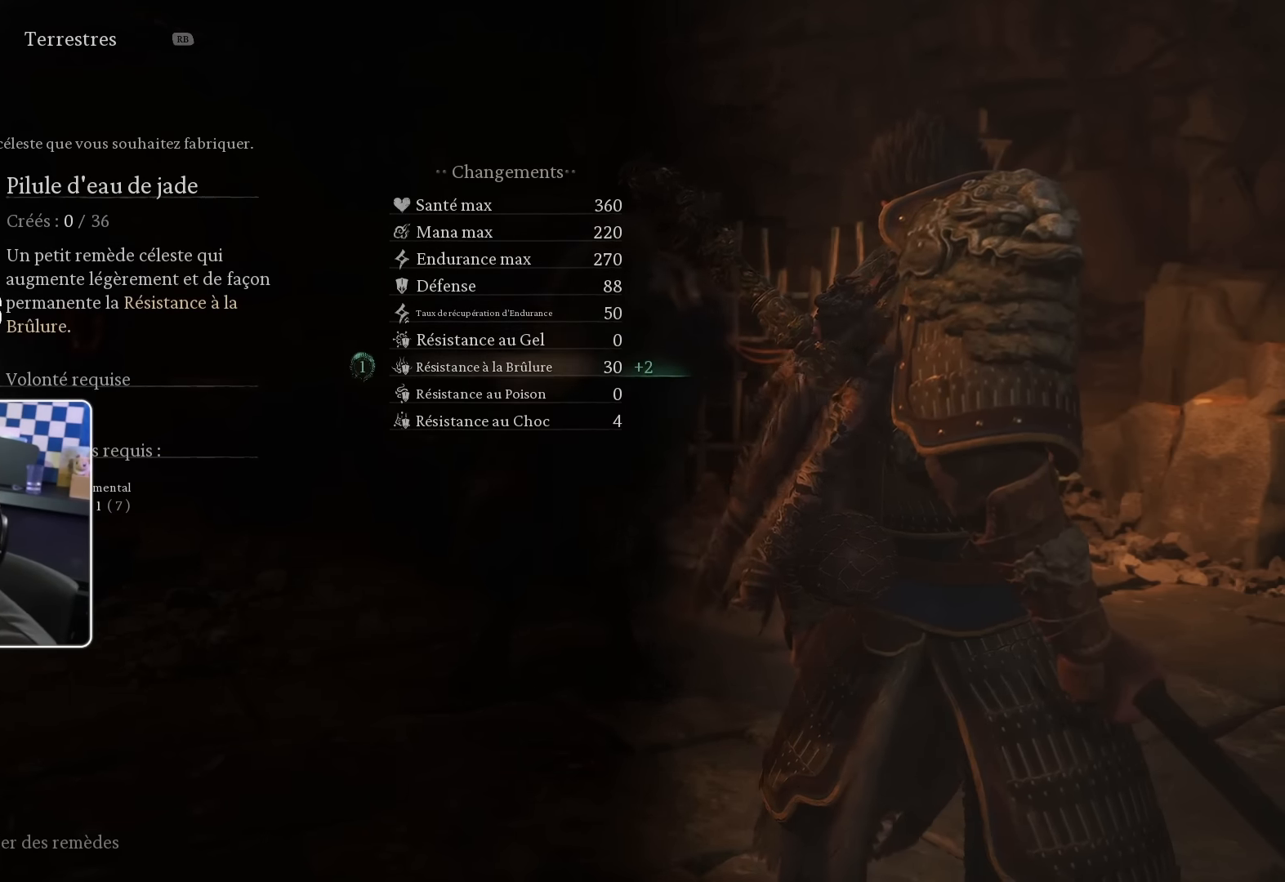
{"buttons": ["DPAD_DOWN"], "left_stick": "center", "right_stick": "center", "events": [[150, "DPAD_DOWN", "down"], [267, "DPAD_DOWN", "up"], [500, "DPAD_DOWN", "down"]]}
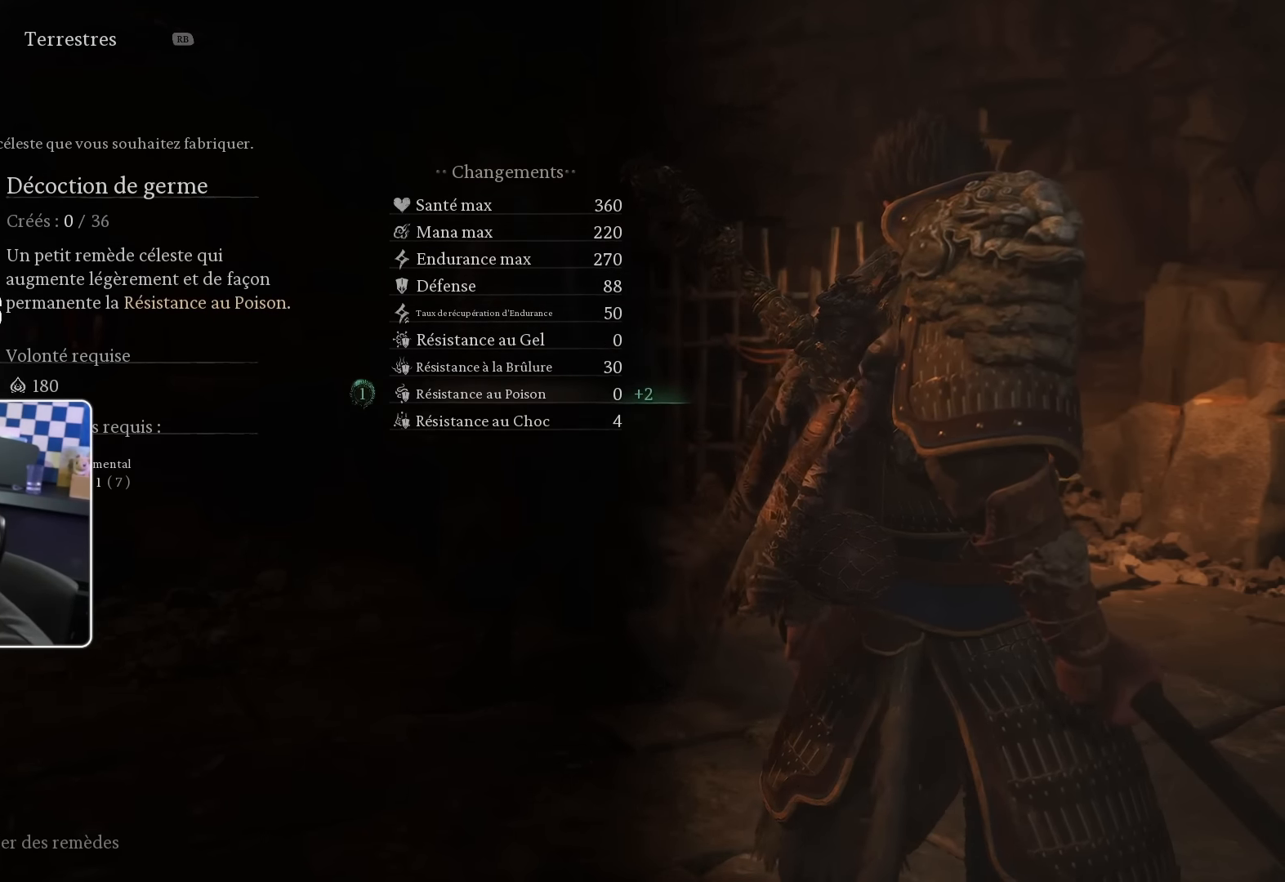
{"buttons": ["DPAD_UP"], "left_stick": "center", "right_stick": "center", "events": [[117, "DPAD_DOWN", "up"], [483, "DPAD_UP", "down"]]}
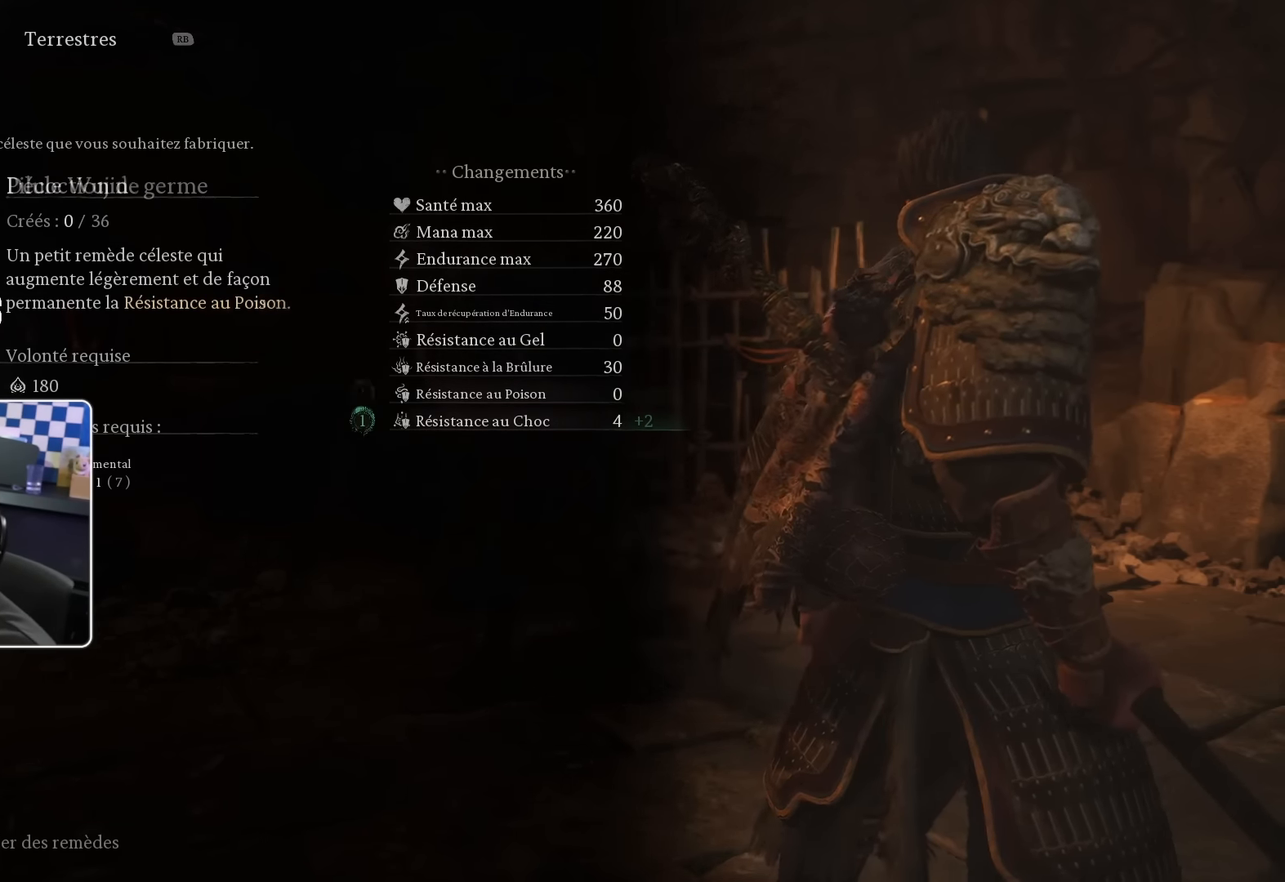
{"buttons": [], "left_stick": "center", "right_stick": "center", "events": [[83, "DPAD_UP", "up"], [317, "DPAD_UP", "down"], [450, "DPAD_UP", "up"]]}
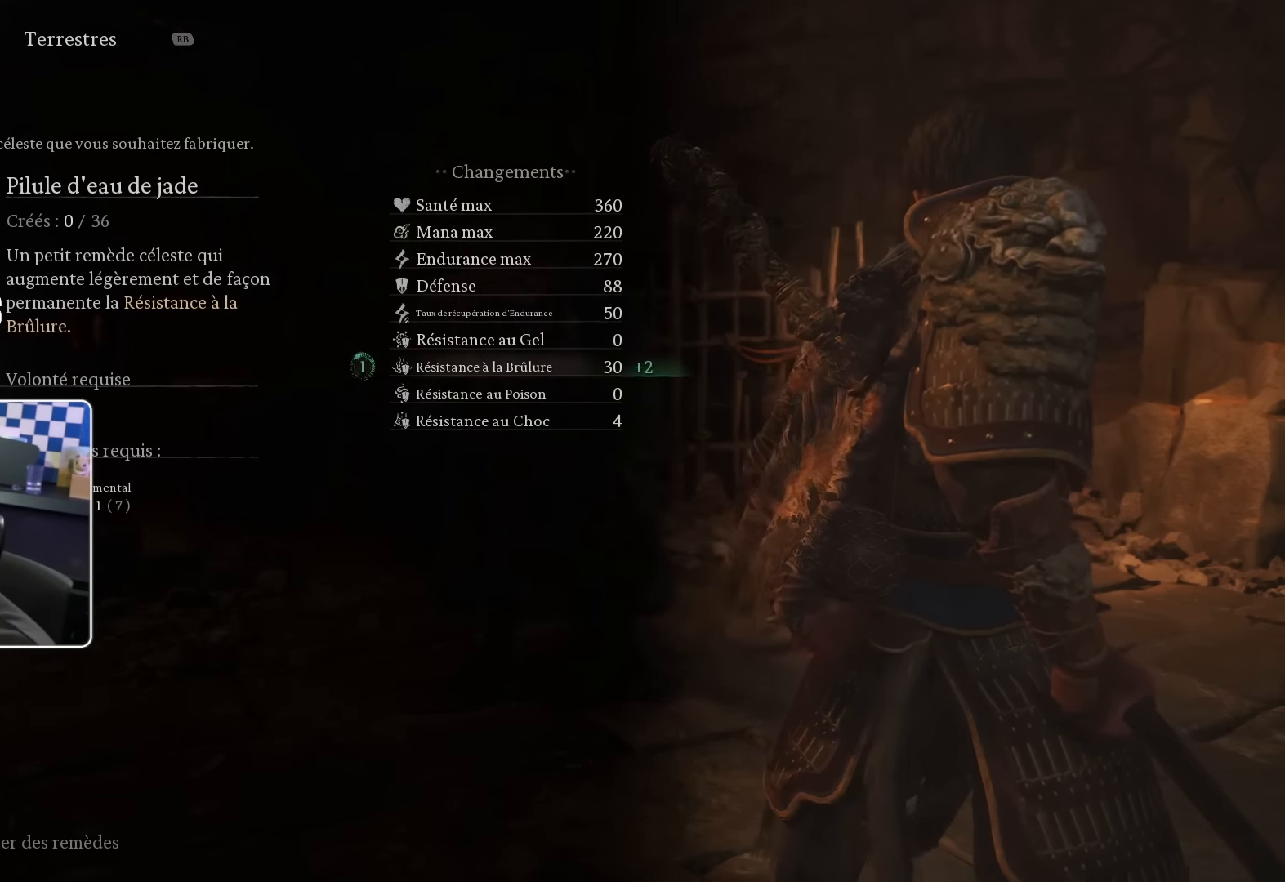
{"buttons": ["DPAD_DOWN"], "left_stick": "center", "right_stick": "center", "events": [[184, "DPAD_DOWN", "down"], [334, "DPAD_DOWN", "up"], [384, "DPAD_DOWN", "down"]]}
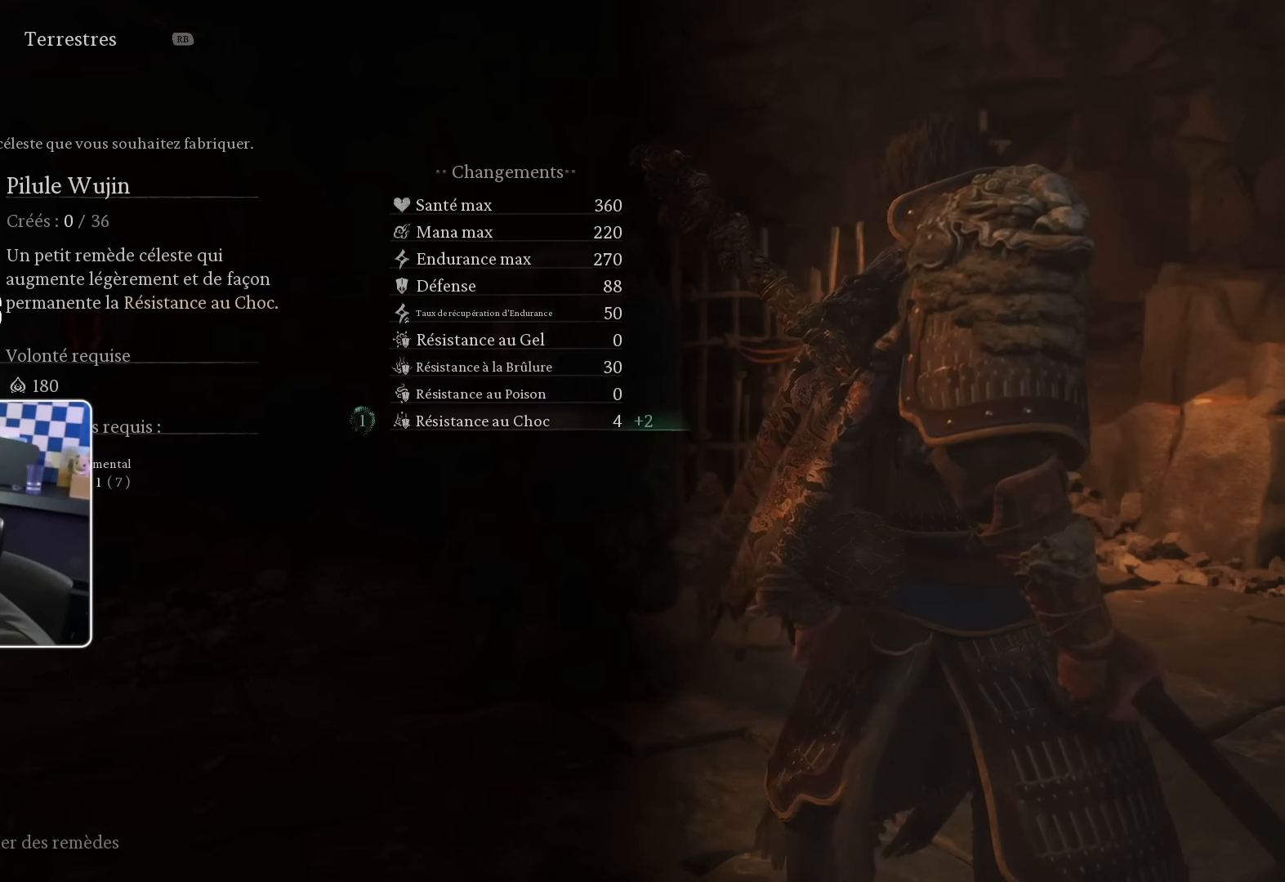
{"buttons": [], "left_stick": "center", "right_stick": "center", "events": [[34, "DPAD_DOWN", "up"]]}
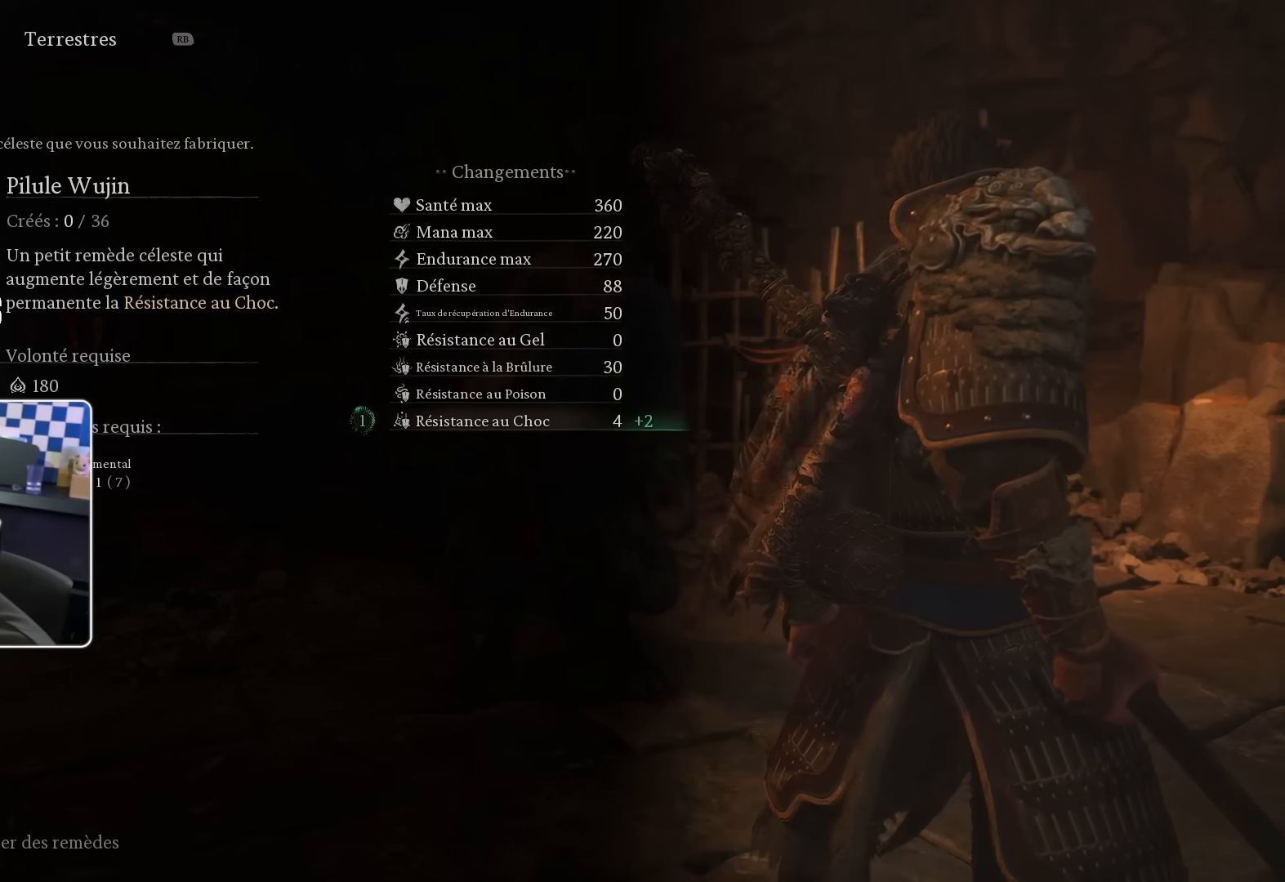
{"buttons": [], "left_stick": "center", "right_stick": "center", "events": []}
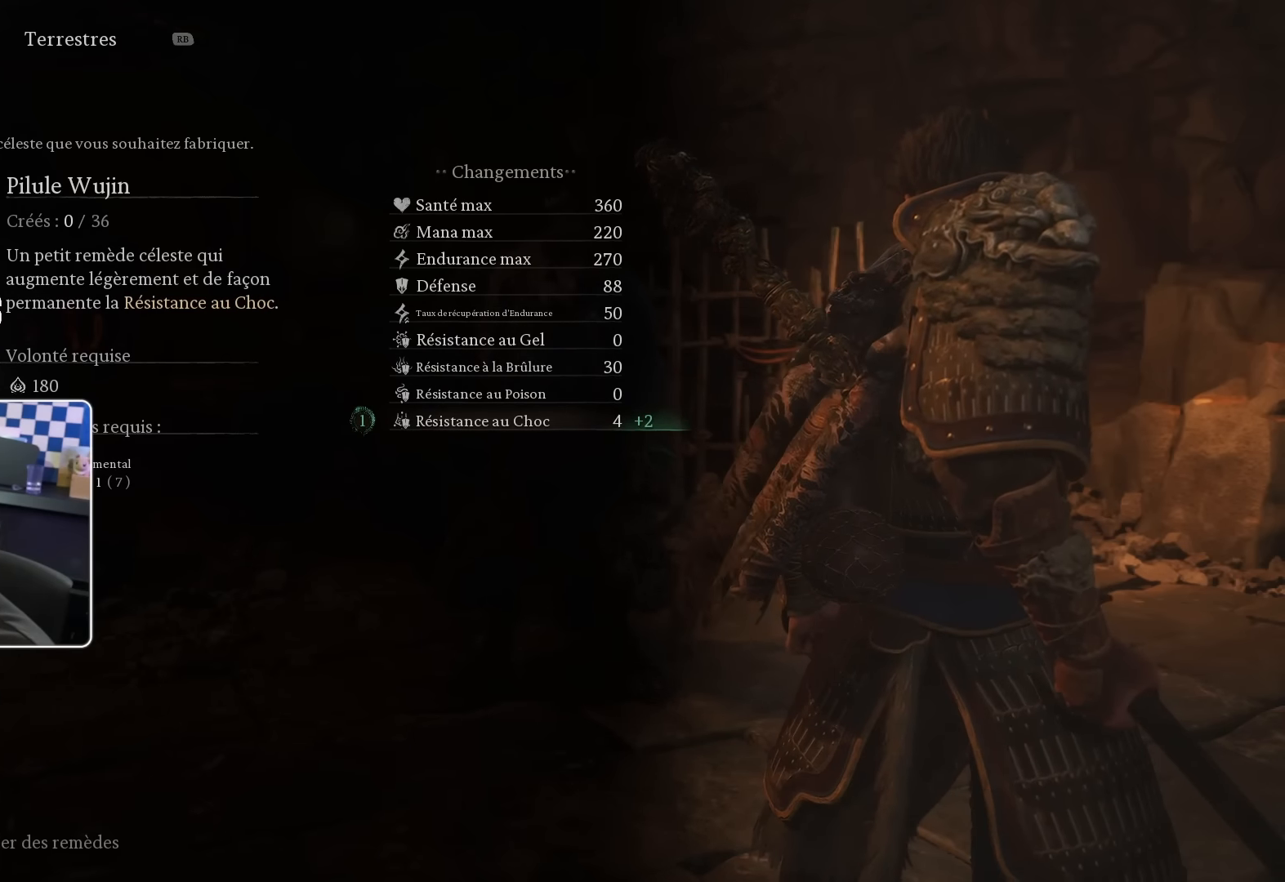
{"buttons": [], "left_stick": "center", "right_stick": "center", "events": []}
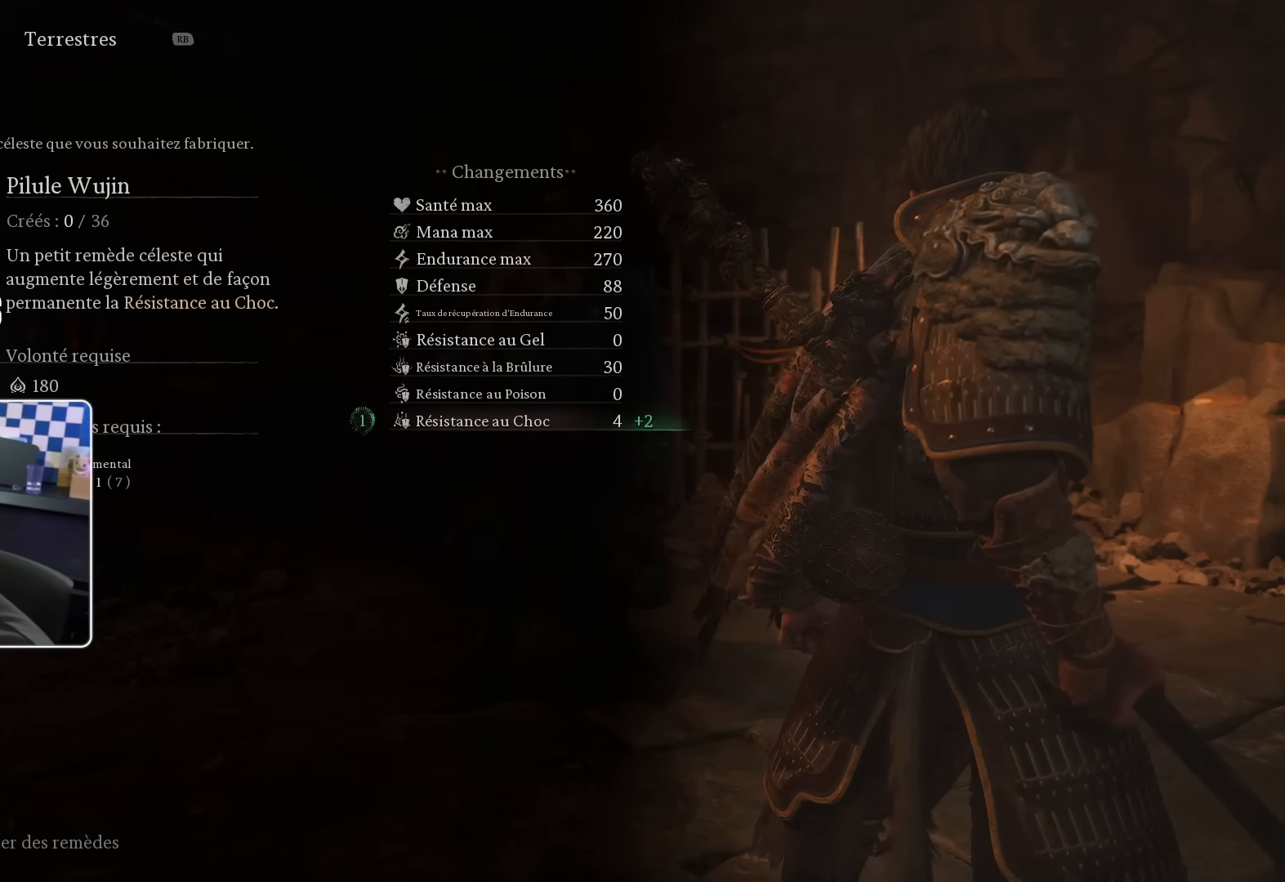
{"buttons": [], "left_stick": "center", "right_stick": "center", "events": [[134, "DPAD_UP", "down"], [150, "DPAD_UP", "up"], [334, "DPAD_UP", "down"], [450, "DPAD_UP", "up"]]}
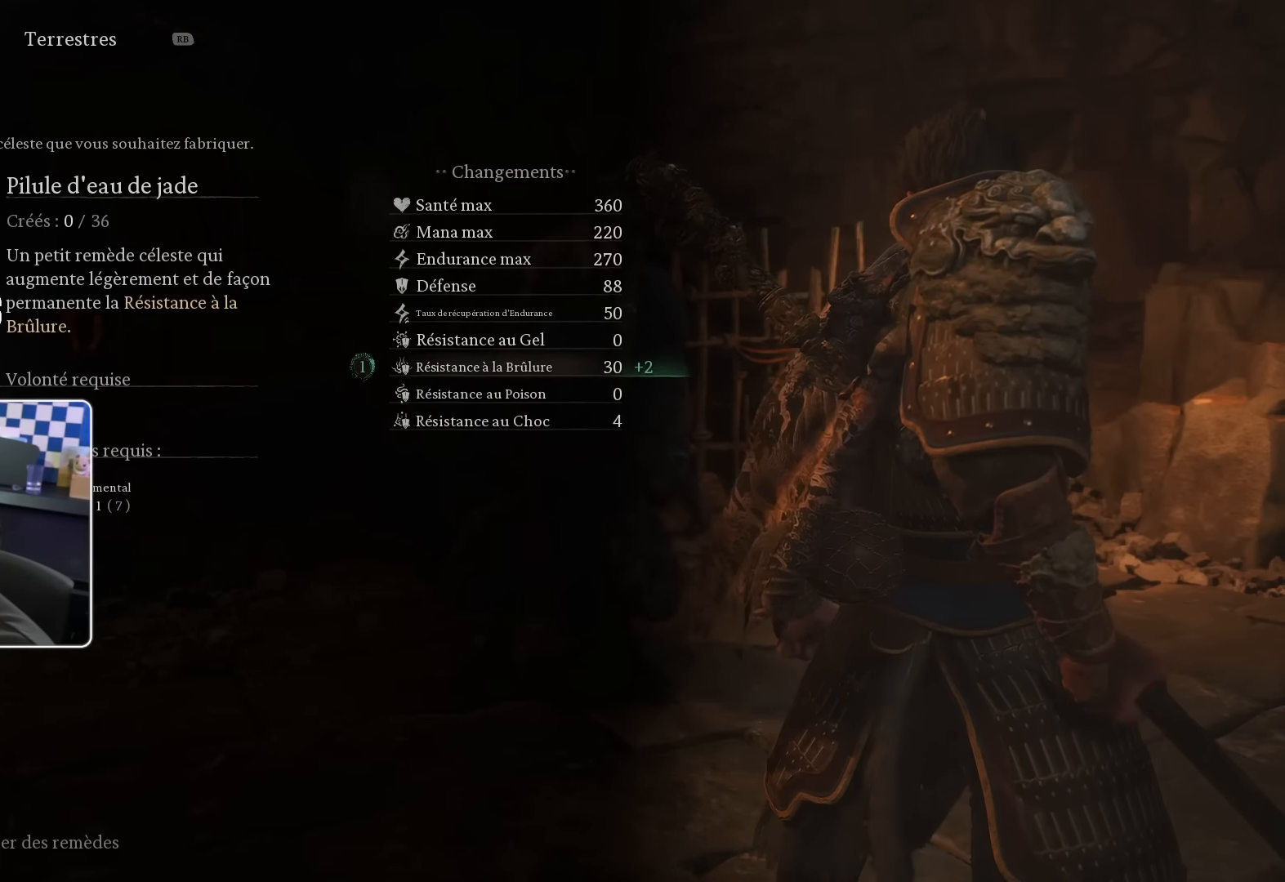
{"buttons": ["DPAD_UP"], "left_stick": "center", "right_stick": "center", "events": [[34, "DPAD_UP", "down"], [134, "DPAD_UP", "up"], [234, "DPAD_UP", "down"], [350, "DPAD_UP", "up"], [434, "DPAD_UP", "down"]]}
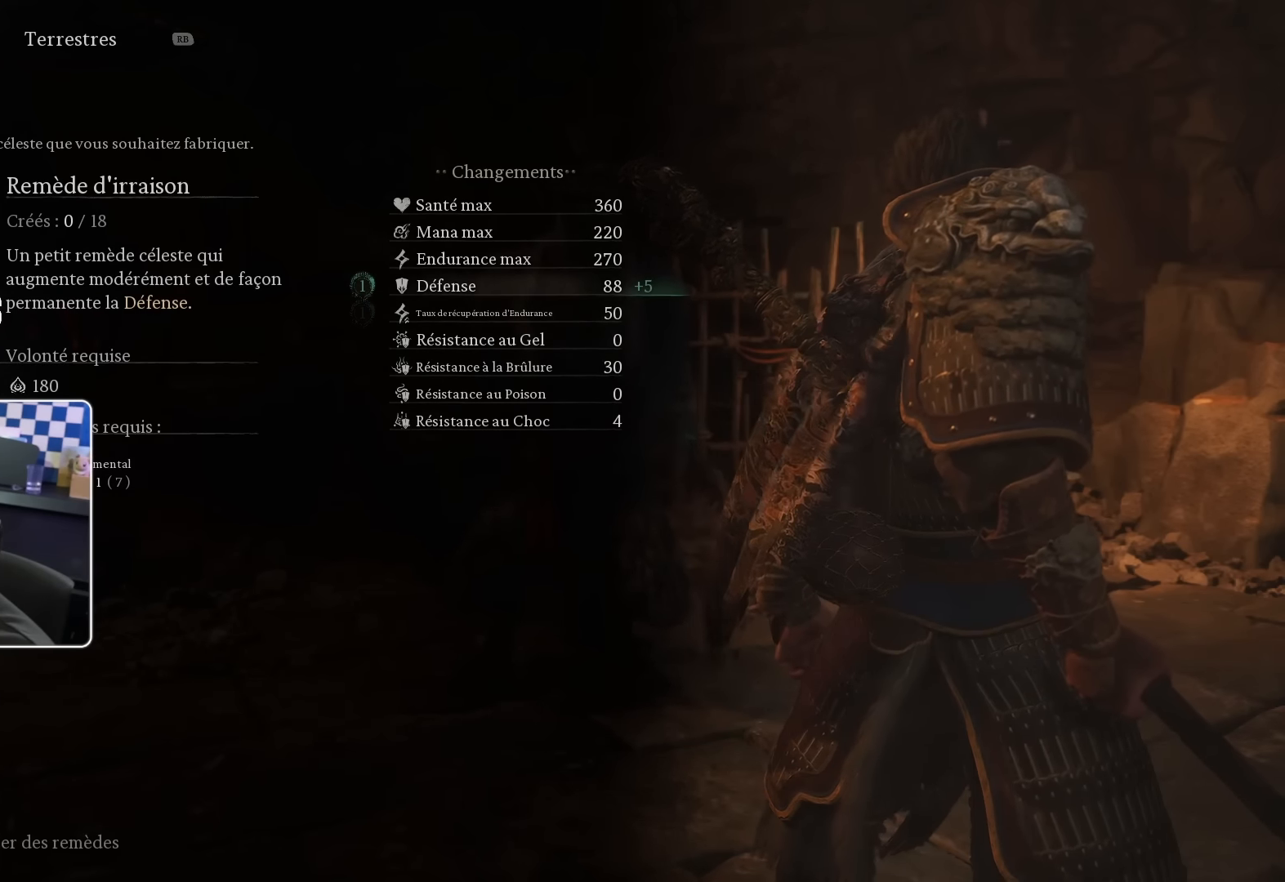
{"buttons": [], "left_stick": "center", "right_stick": "center", "events": [[50, "DPAD_UP", "up"]]}
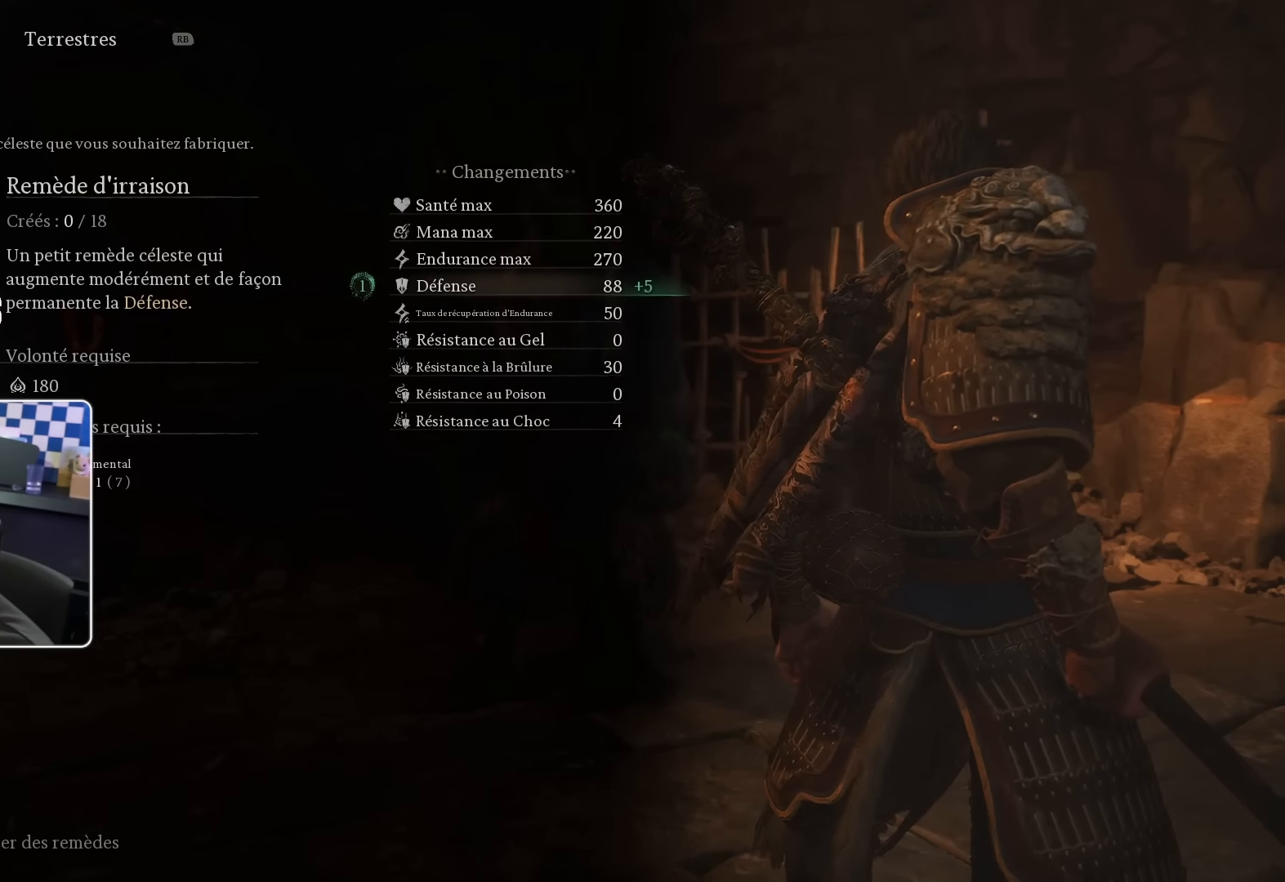
{"buttons": [], "left_stick": "center", "right_stick": "center", "events": []}
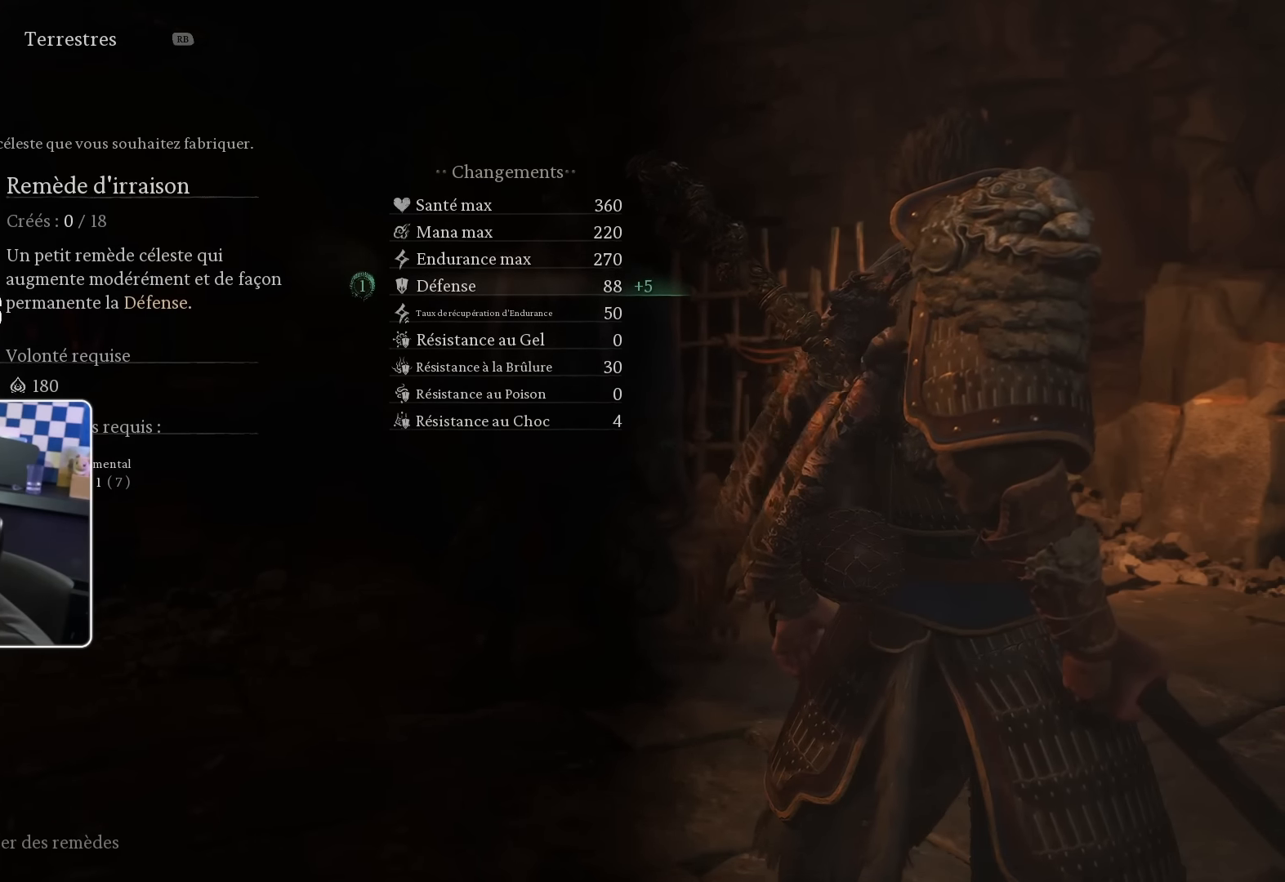
{"buttons": ["DPAD_UP"], "left_stick": "center", "right_stick": "center", "events": [[484, "DPAD_UP", "down"]]}
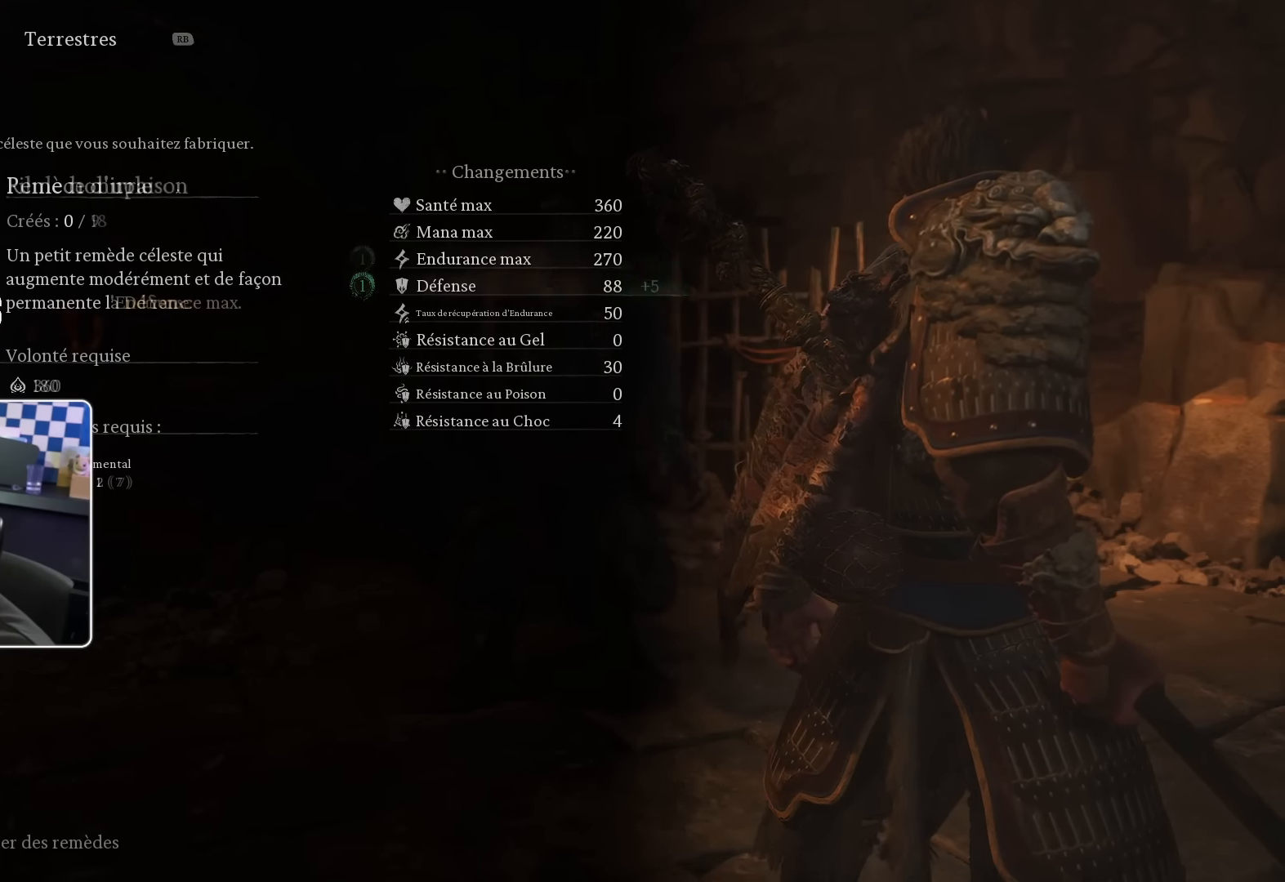
{"buttons": [], "left_stick": "center", "right_stick": "center", "events": [[84, "DPAD_UP", "up"], [300, "DPAD_DOWN", "down"], [434, "DPAD_DOWN", "up"]]}
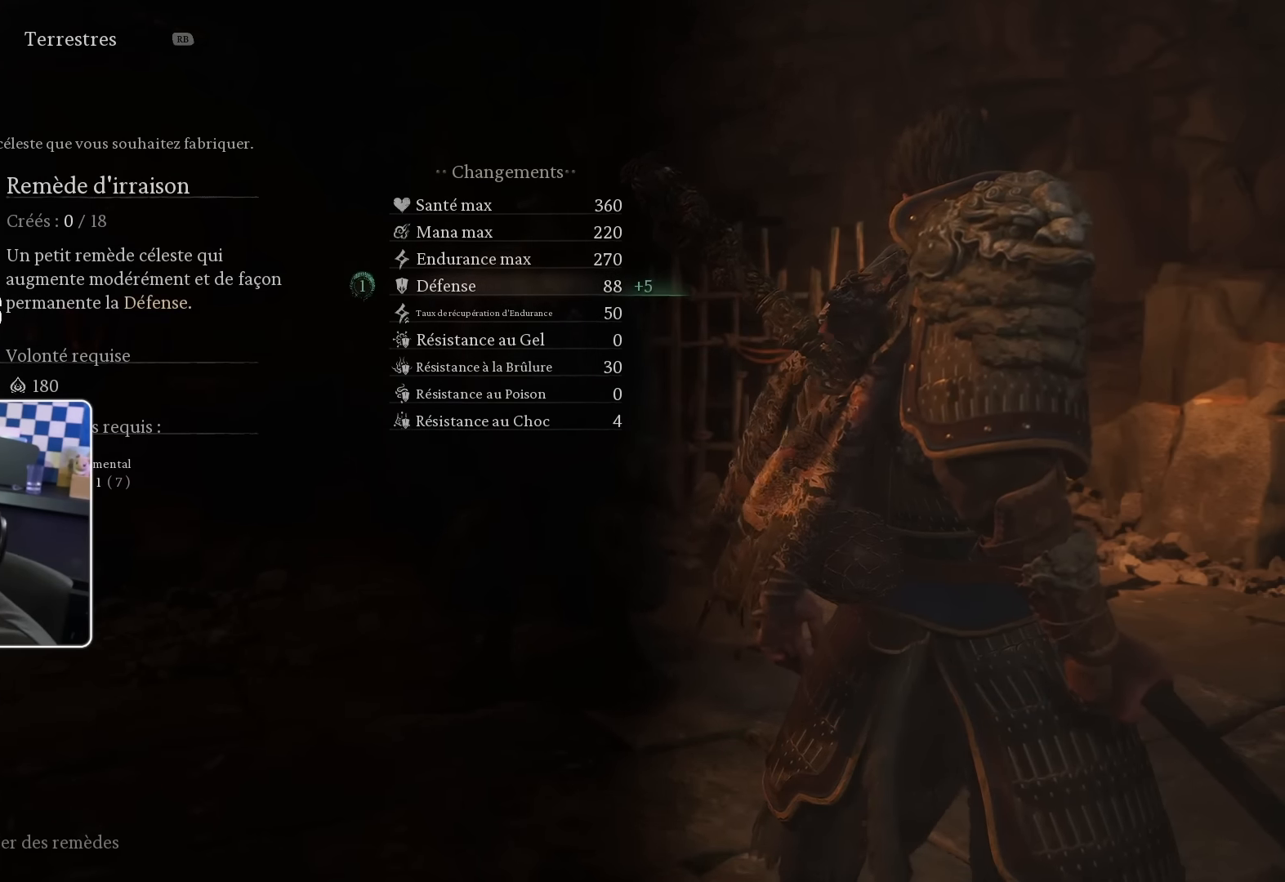
{"buttons": [], "left_stick": "center", "right_stick": "center", "events": [[184, "CIRCLE", "down"], [334, "CIRCLE", "up"]]}
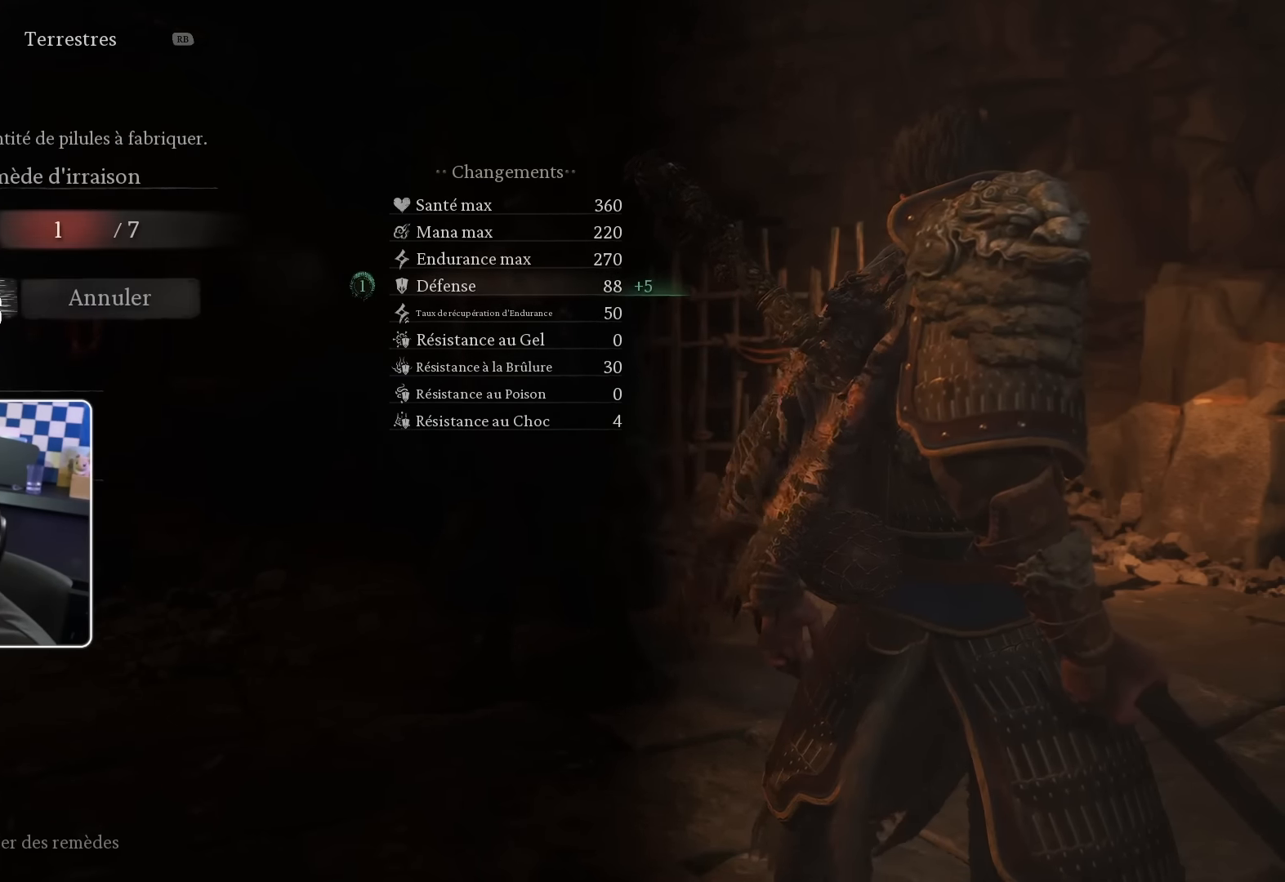
{"buttons": [], "left_stick": "center", "right_stick": "center", "events": []}
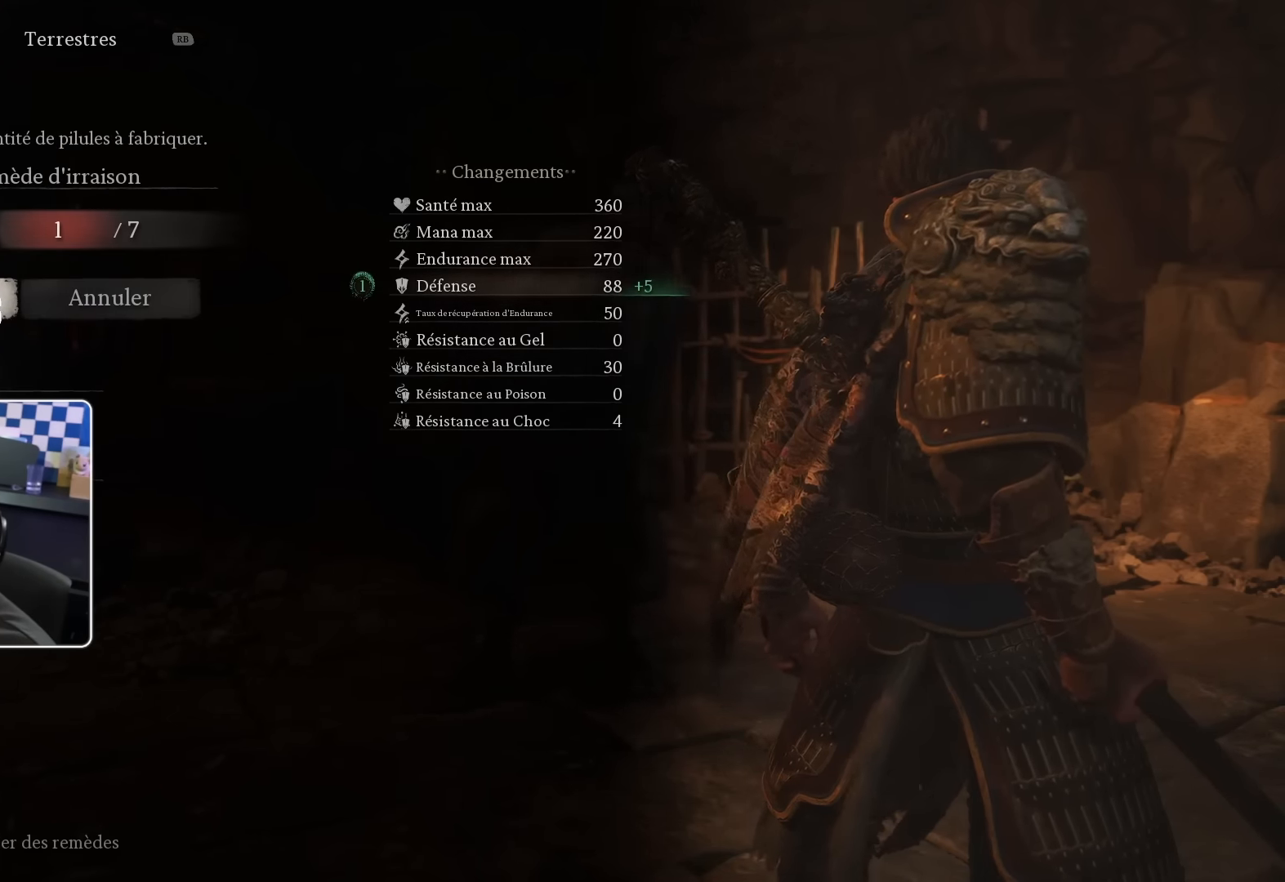
{"buttons": [], "left_stick": "center", "right_stick": "center", "events": []}
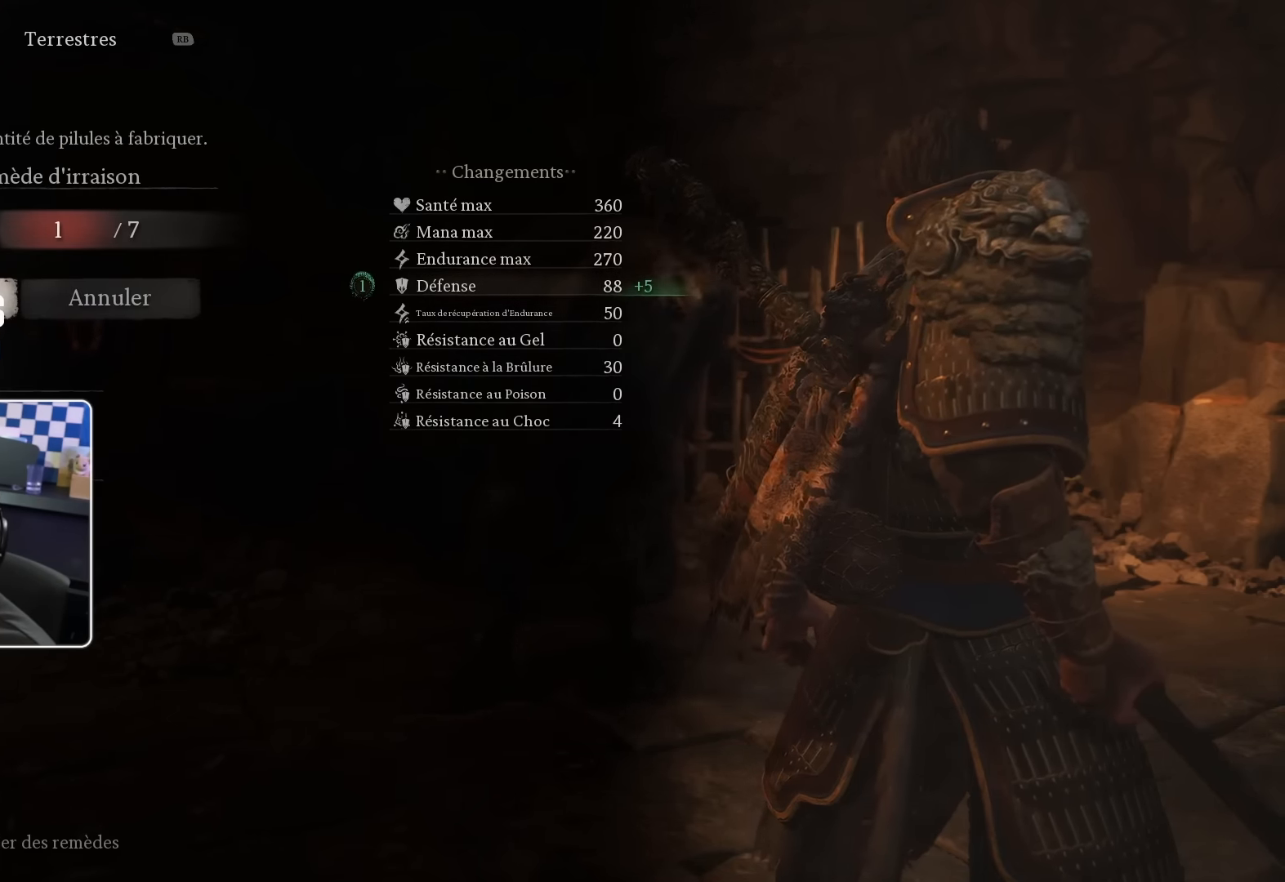
{"buttons": [], "left_stick": "center", "right_stick": "center", "events": []}
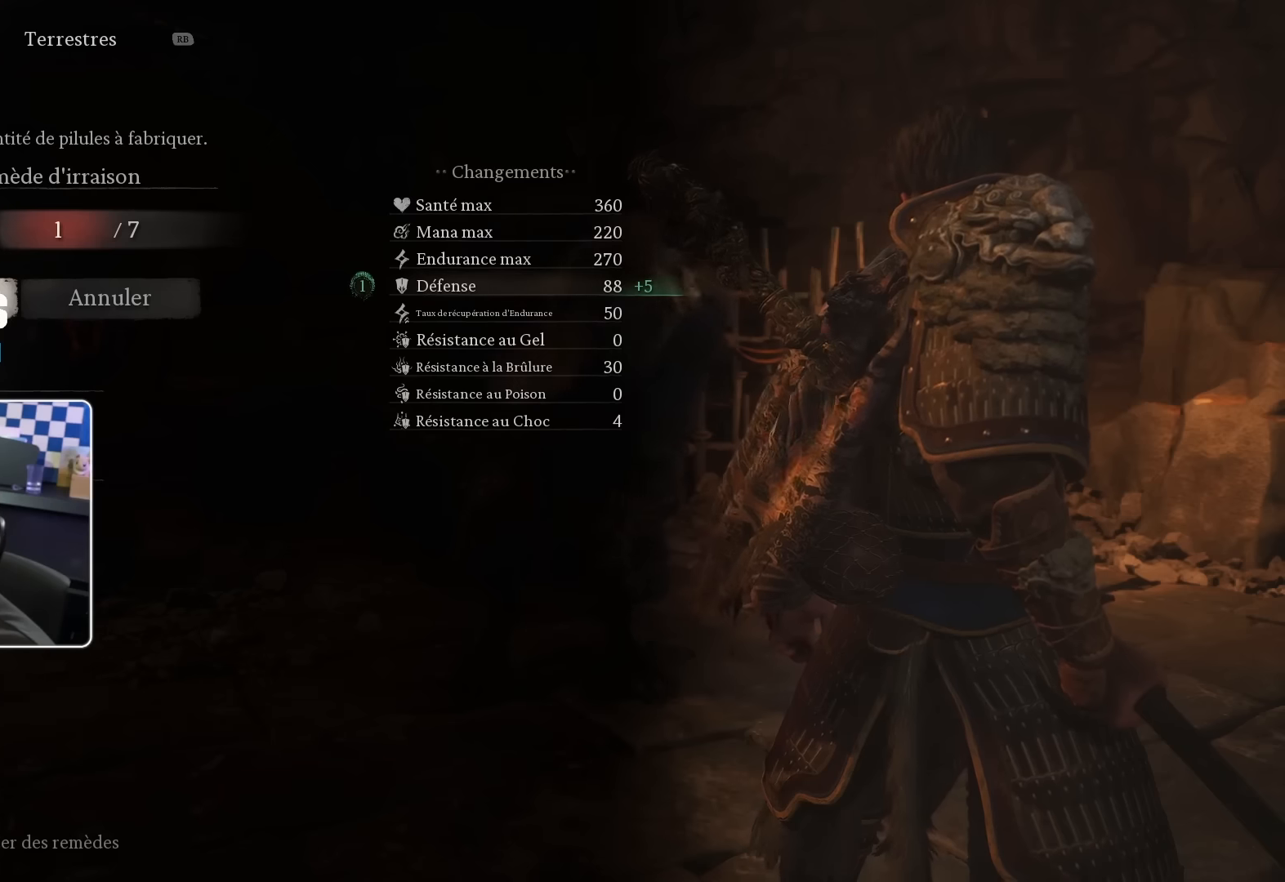
{"buttons": ["DPAD_UP"], "left_stick": "center", "right_stick": "center", "events": [[367, "DPAD_UP", "down"]]}
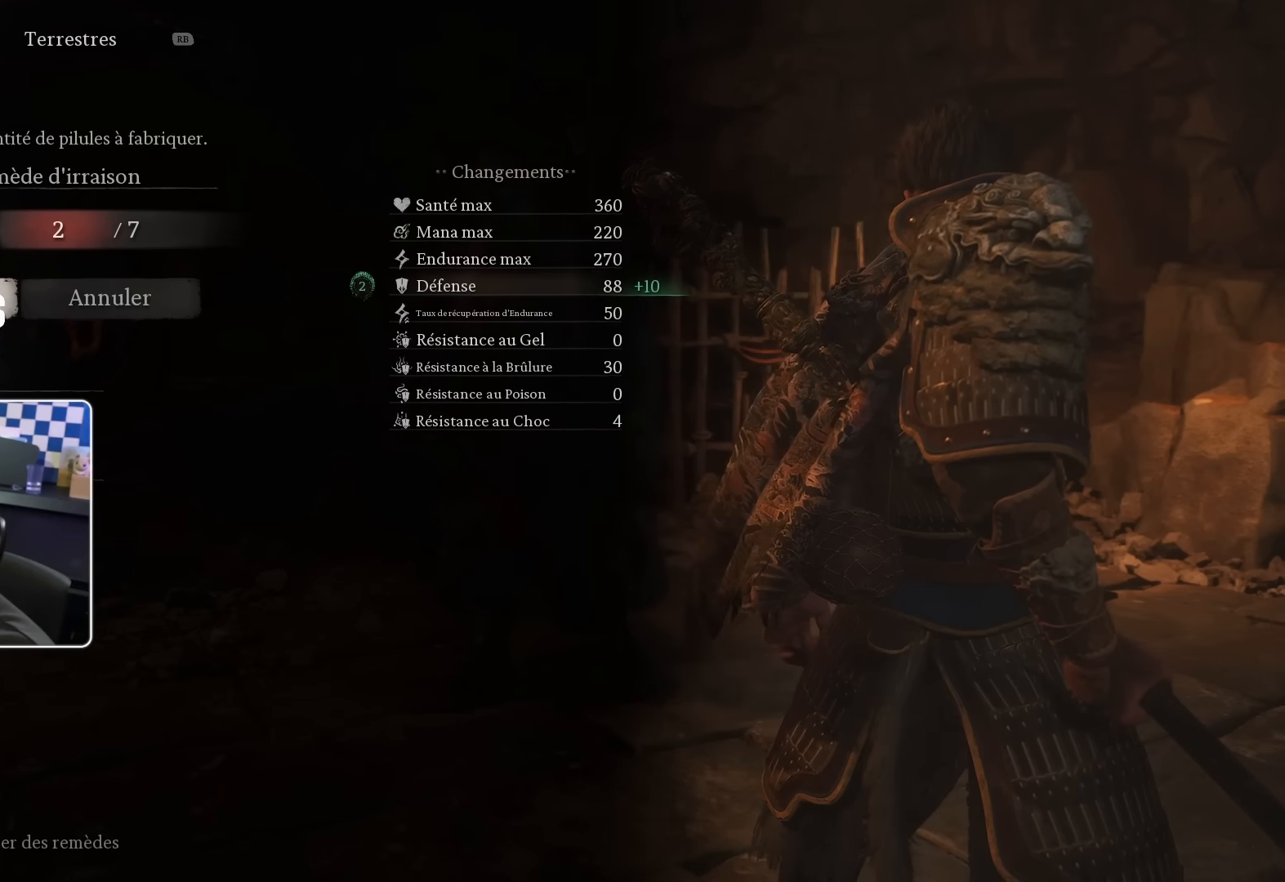
{"buttons": [], "left_stick": "center", "right_stick": "center", "events": [[34, "DPAD_UP", "up"], [334, "DPAD_UP", "down"], [450, "DPAD_UP", "up"]]}
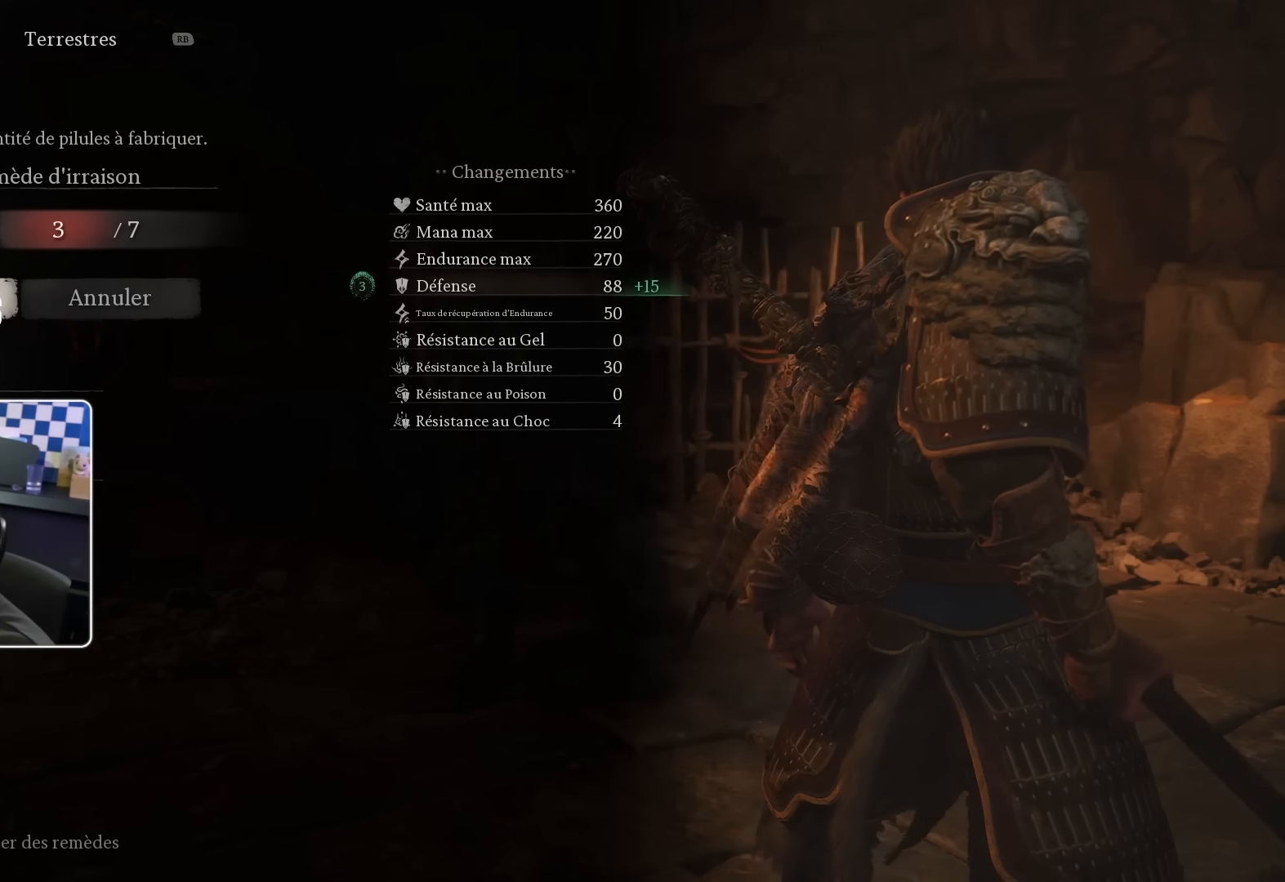
{"buttons": [], "left_stick": "center", "right_stick": "center", "events": [[134, "DPAD_UP", "down"], [184, "DPAD_UP", "up"], [317, "DPAD_UP", "down"], [434, "DPAD_UP", "up"]]}
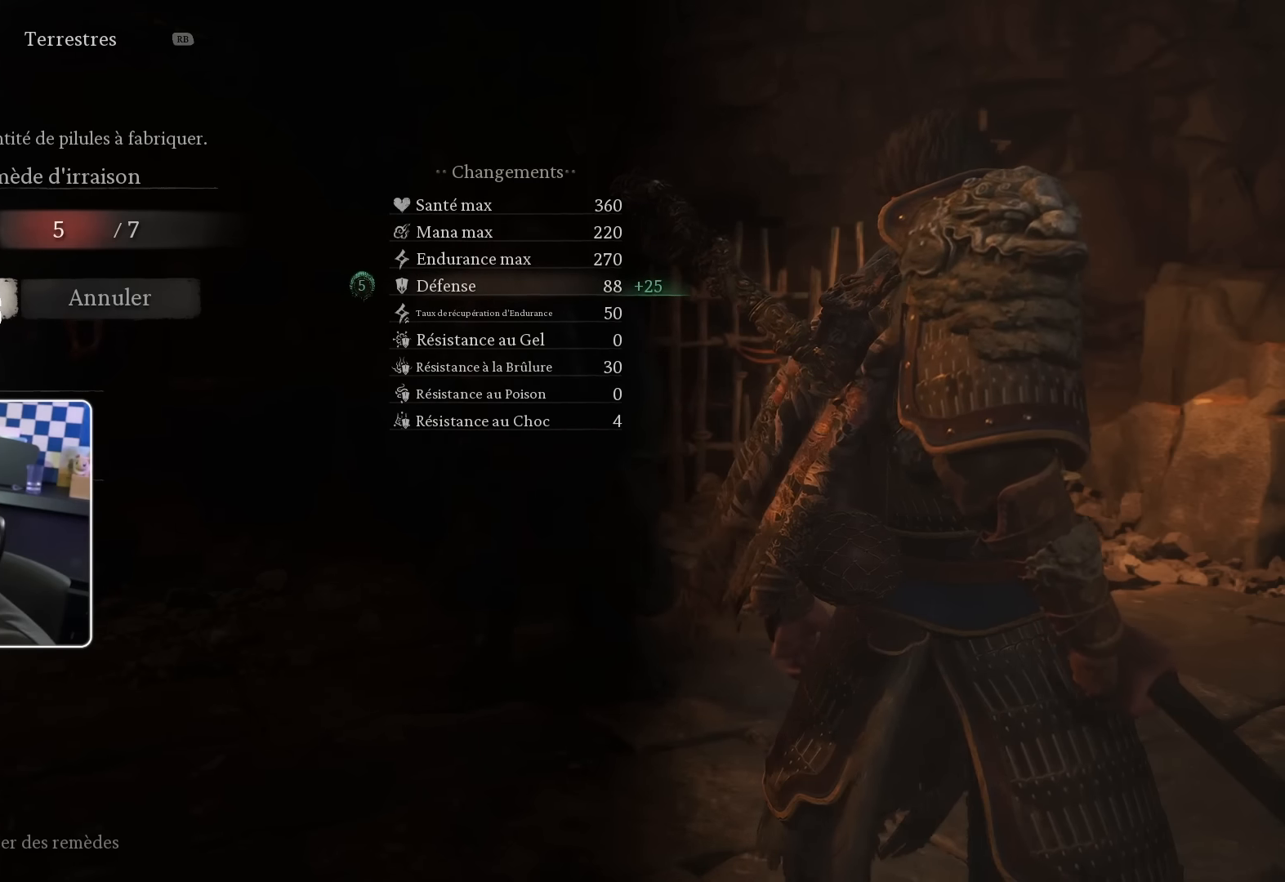
{"buttons": [], "left_stick": "center", "right_stick": "center", "events": [[17, "DPAD_UP", "down"], [134, "DPAD_UP", "up"], [250, "DPAD_UP", "down"], [350, "DPAD_UP", "up"]]}
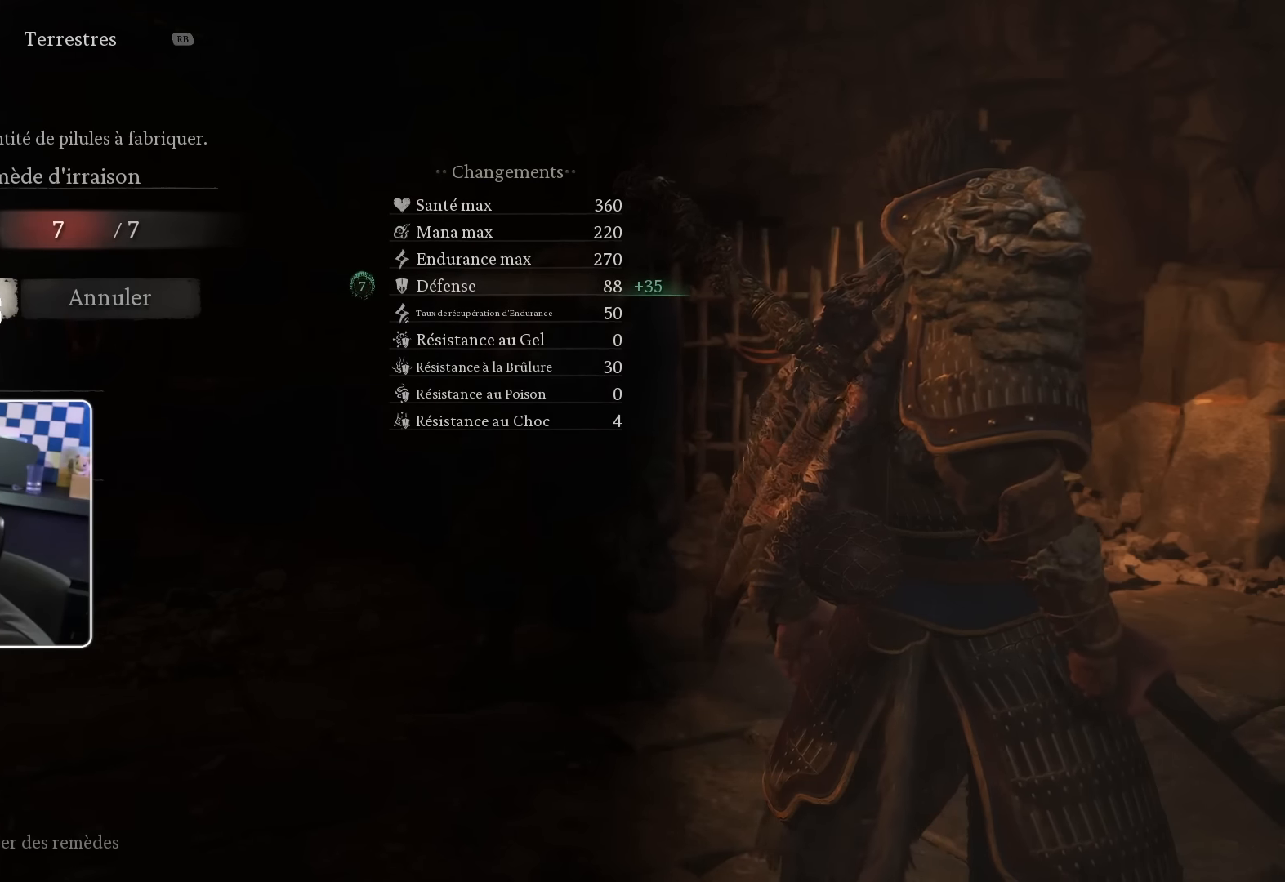
{"buttons": [], "left_stick": "center", "right_stick": "center", "events": []}
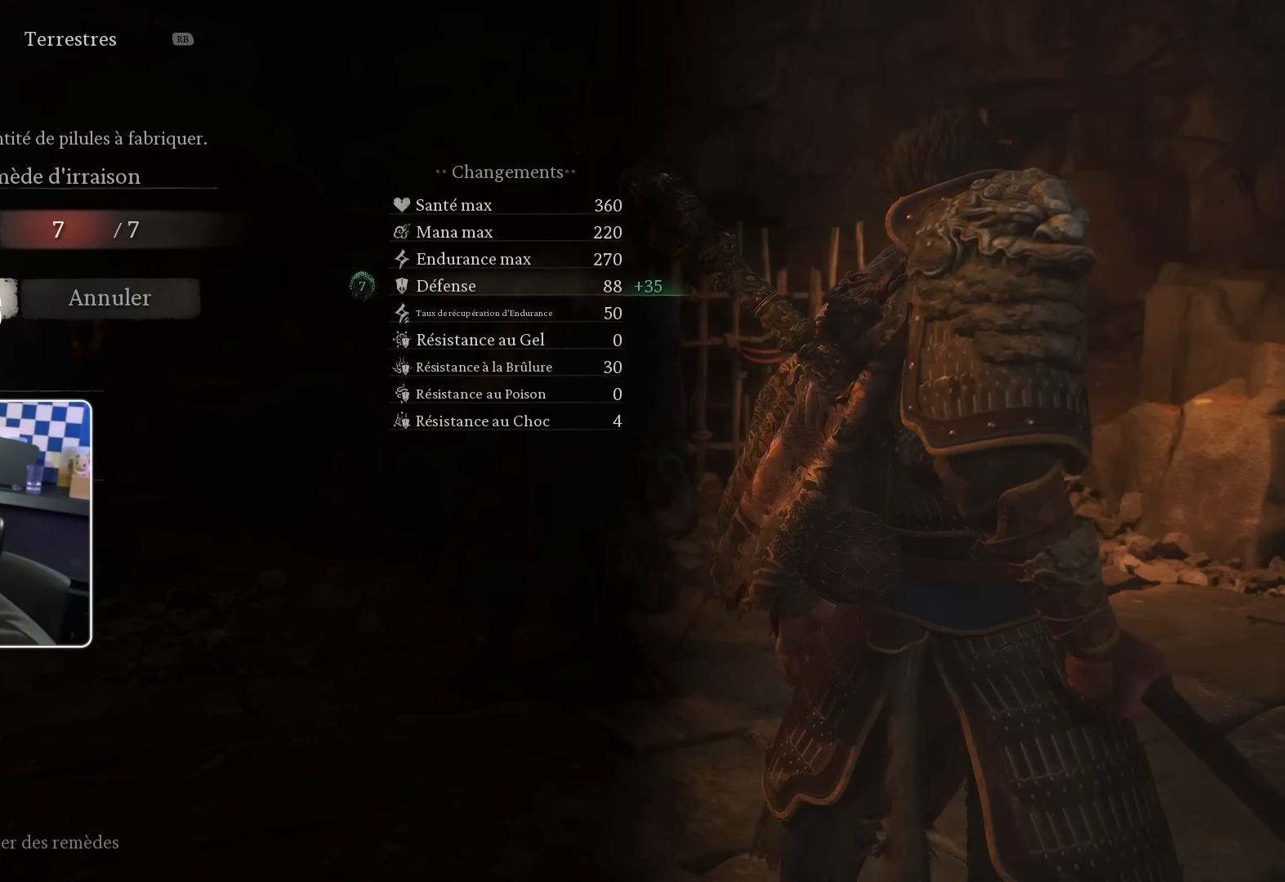
{"buttons": [], "left_stick": "center", "right_stick": "center", "events": [[167, "DPAD_DOWN", "down"], [250, "DPAD_DOWN", "up"], [350, "DPAD_DOWN", "down"], [450, "DPAD_DOWN", "up"]]}
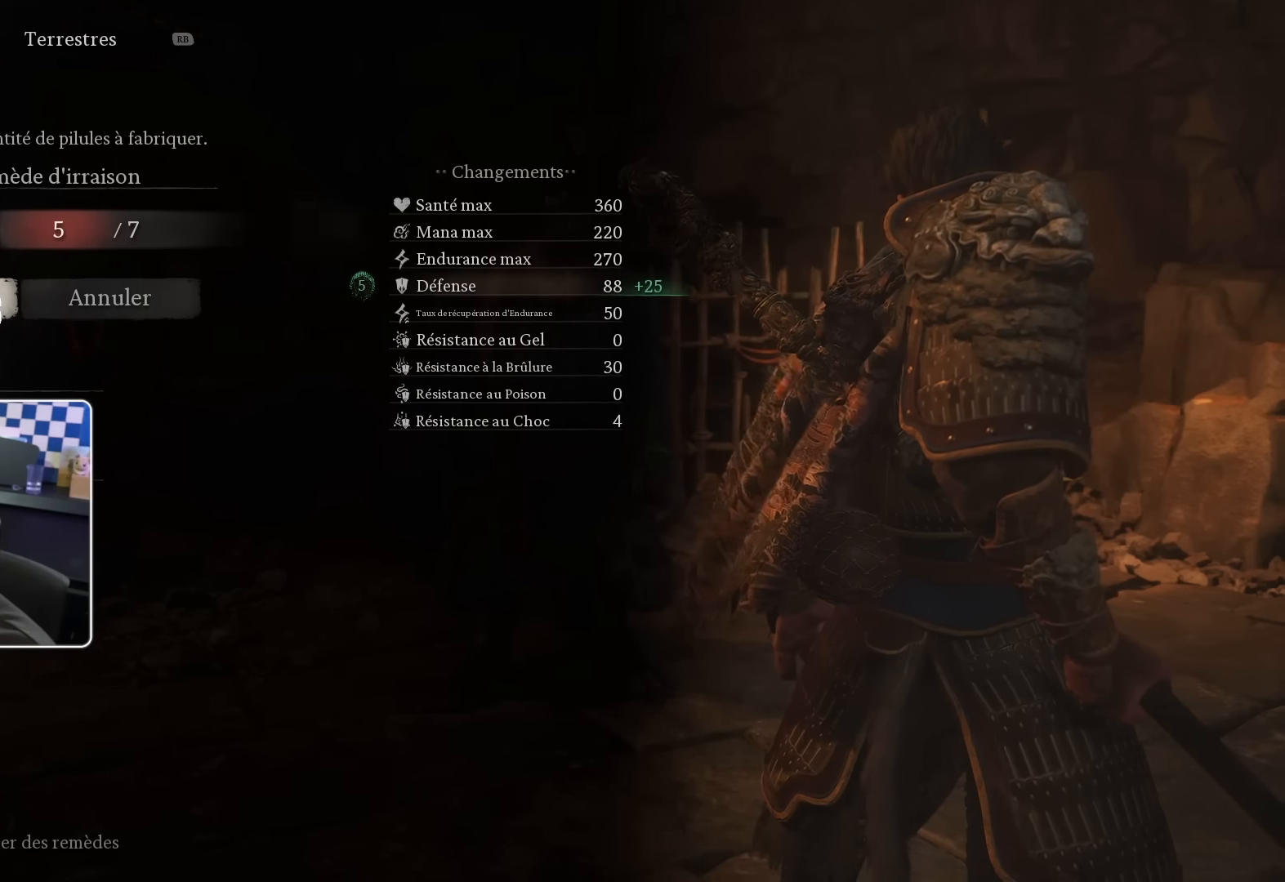
{"buttons": ["DPAD_DOWN"], "left_stick": "center", "right_stick": "center", "events": [[17, "DPAD_DOWN", "down"], [150, "DPAD_DOWN", "up"], [217, "DPAD_DOWN", "down"], [334, "DPAD_DOWN", "up"], [467, "DPAD_DOWN", "down"]]}
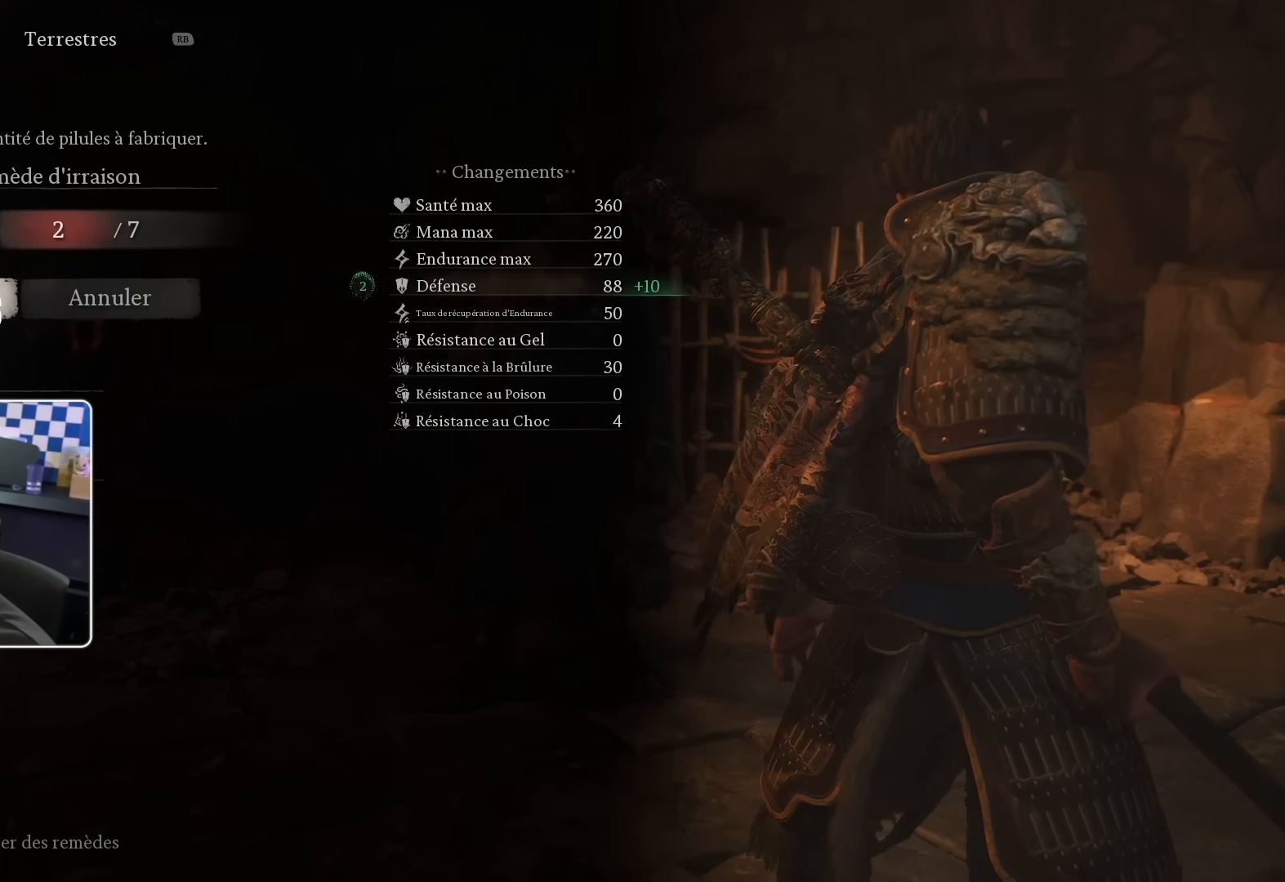
{"buttons": ["DPAD_DOWN"], "left_stick": "center", "right_stick": "center", "events": [[67, "DPAD_DOWN", "up"], [484, "DPAD_DOWN", "down"]]}